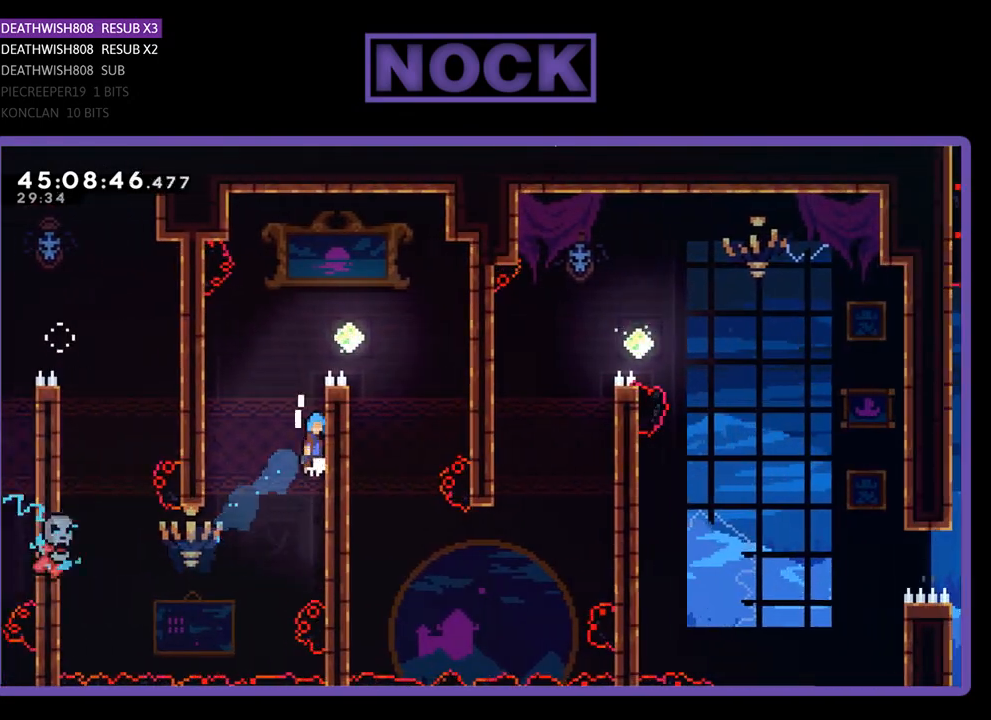
Gameplay with a controller (PlayStation layout); each line is a JSON object with the inputs held at the frame after it. "events" lists button and stick changes between this image and that frame as [ms after this image, input, new state], when the widget could be followed in between. Not read: left_stick right_stick.
{"buttons": ["CROSS", "R2", "DPAD_RIGHT"], "events": [[233, "CROSS", "up"], [333, "CROSS", "down"], [433, "DPAD_UP", "up"]]}
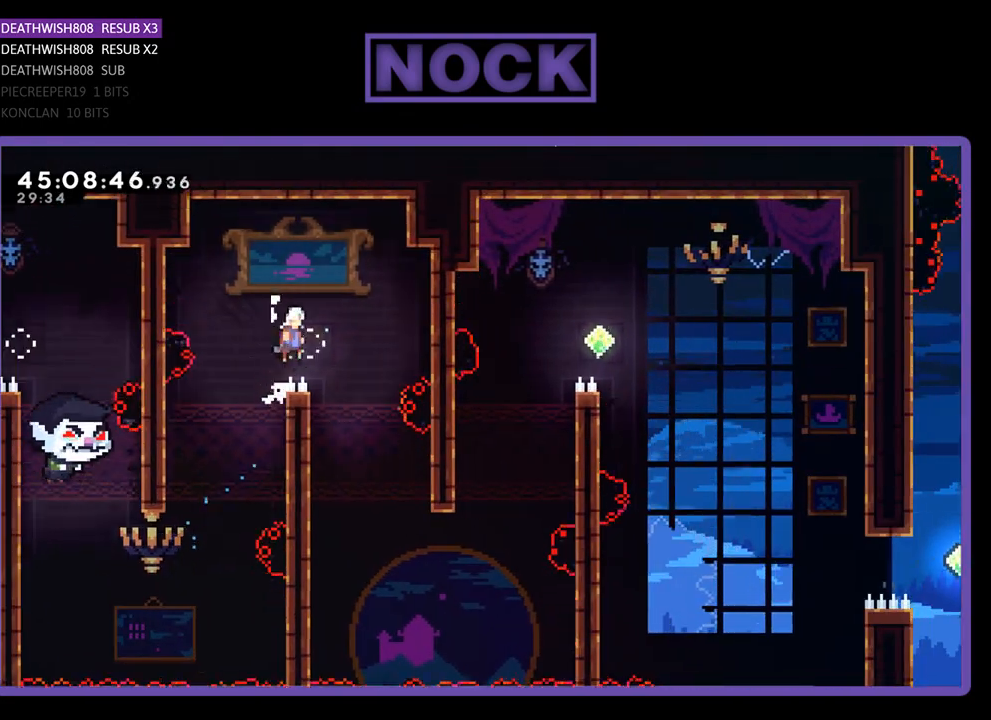
{"buttons": ["R2", "DPAD_DOWN"], "events": [[67, "CROSS", "up"], [200, "DPAD_RIGHT", "up"], [400, "DPAD_LEFT", "down"], [500, "DPAD_DOWN", "down"], [500, "DPAD_LEFT", "up"]]}
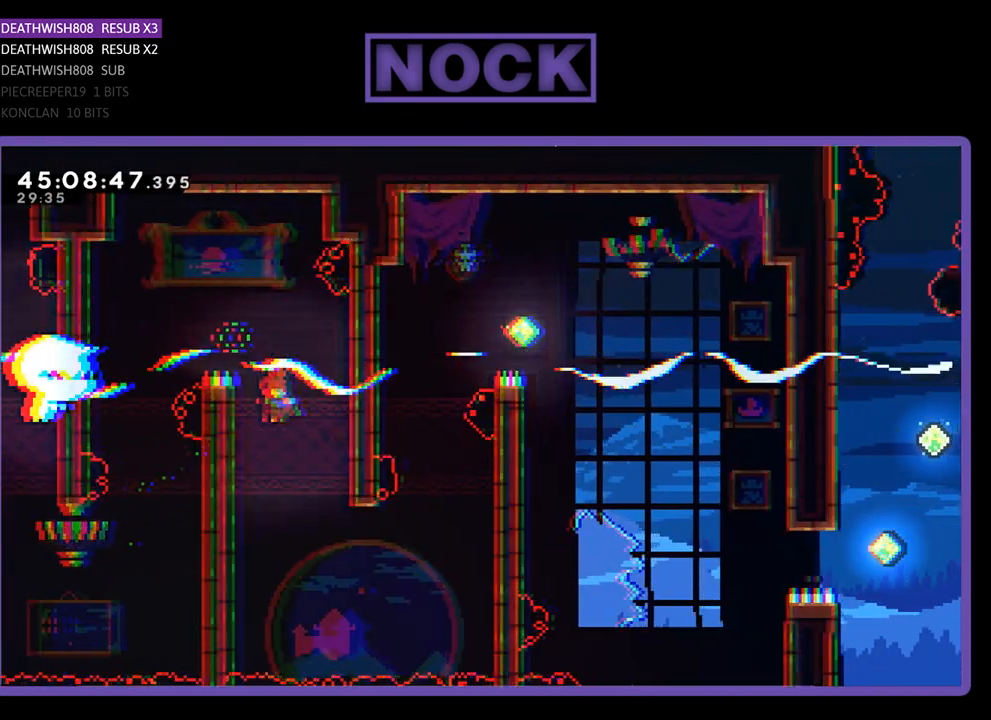
{"buttons": ["R2", "DPAD_LEFT"], "events": [[367, "DPAD_LEFT", "down"], [433, "DPAD_DOWN", "up"]]}
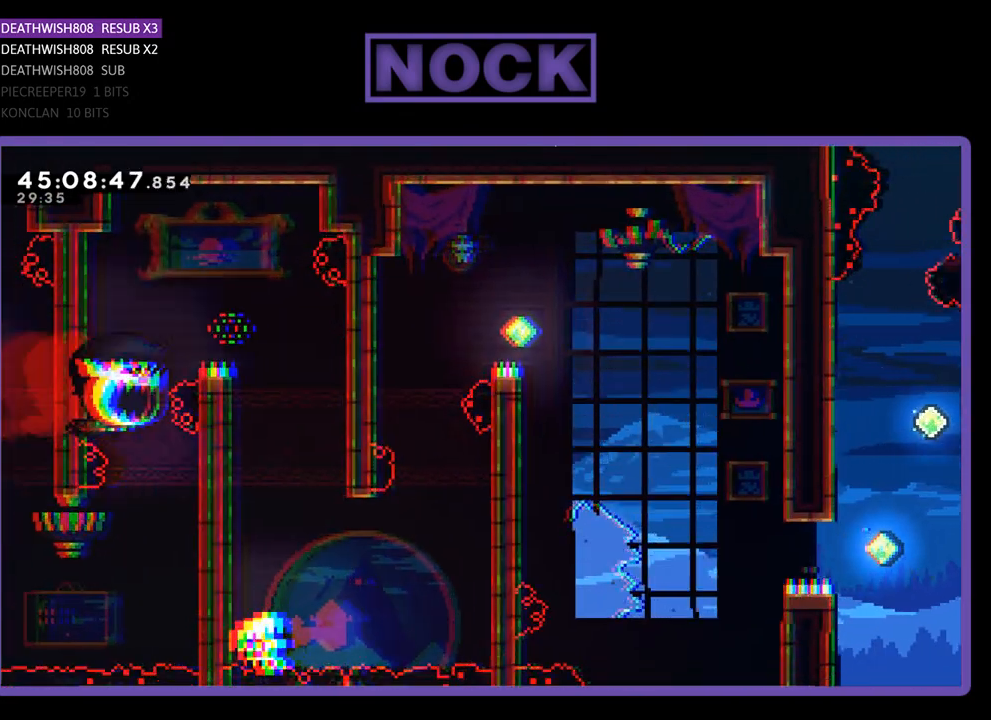
{"buttons": [], "events": [[100, "DPAD_UP", "down"], [200, "R2", "up"], [267, "DPAD_LEFT", "up"], [300, "DPAD_UP", "up"]]}
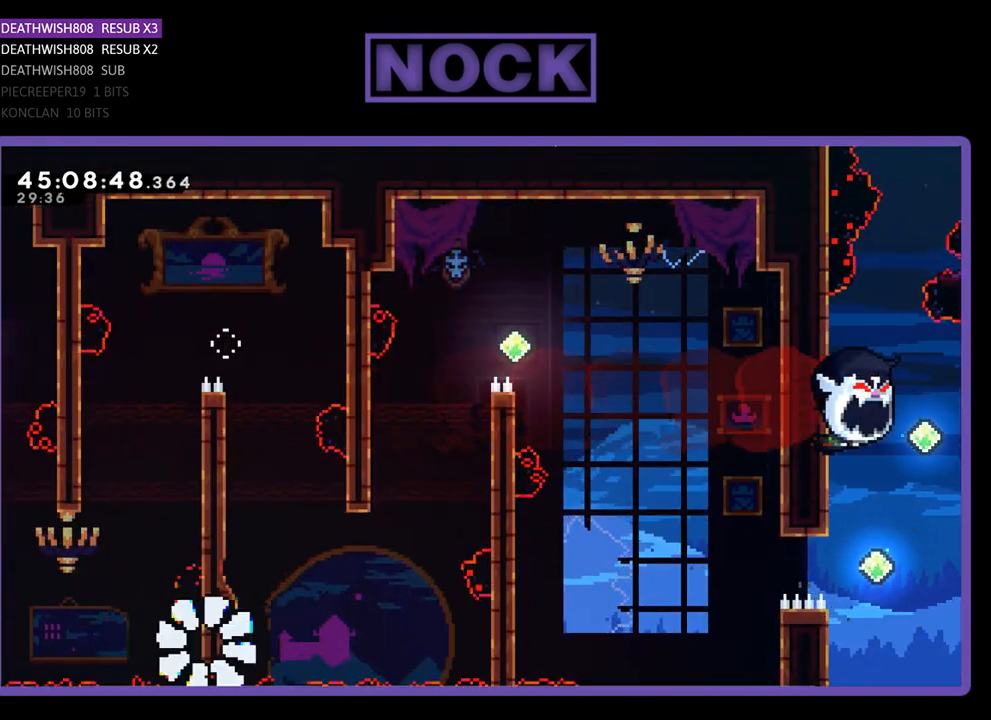
{"buttons": [], "events": []}
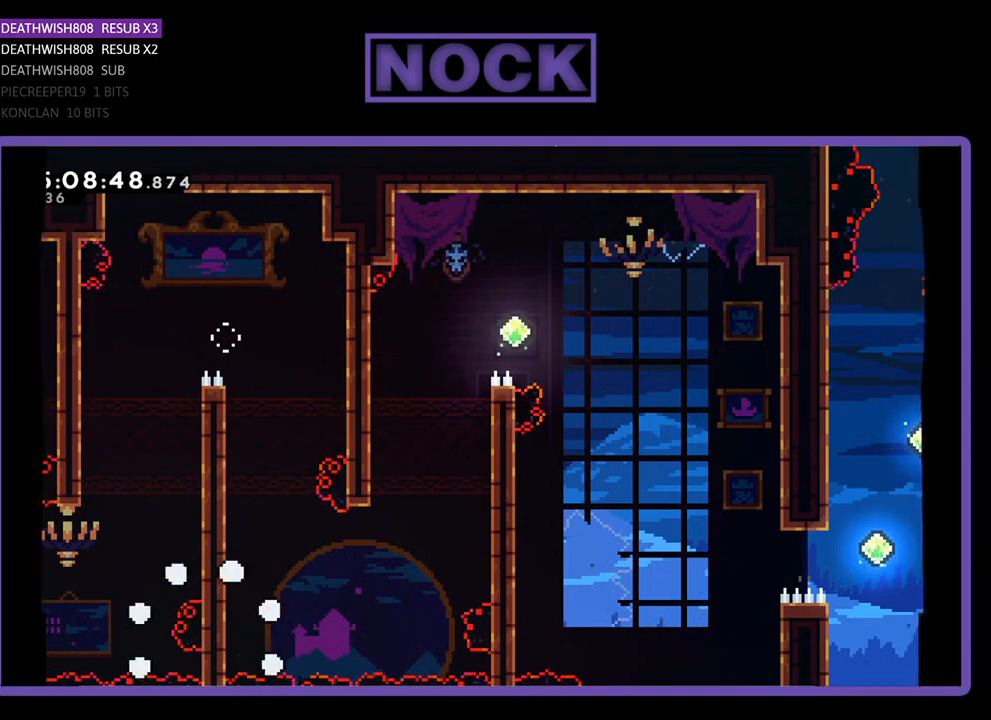
{"buttons": ["R2", "DPAD_RIGHT"], "events": [[433, "R2", "down"], [467, "DPAD_RIGHT", "down"]]}
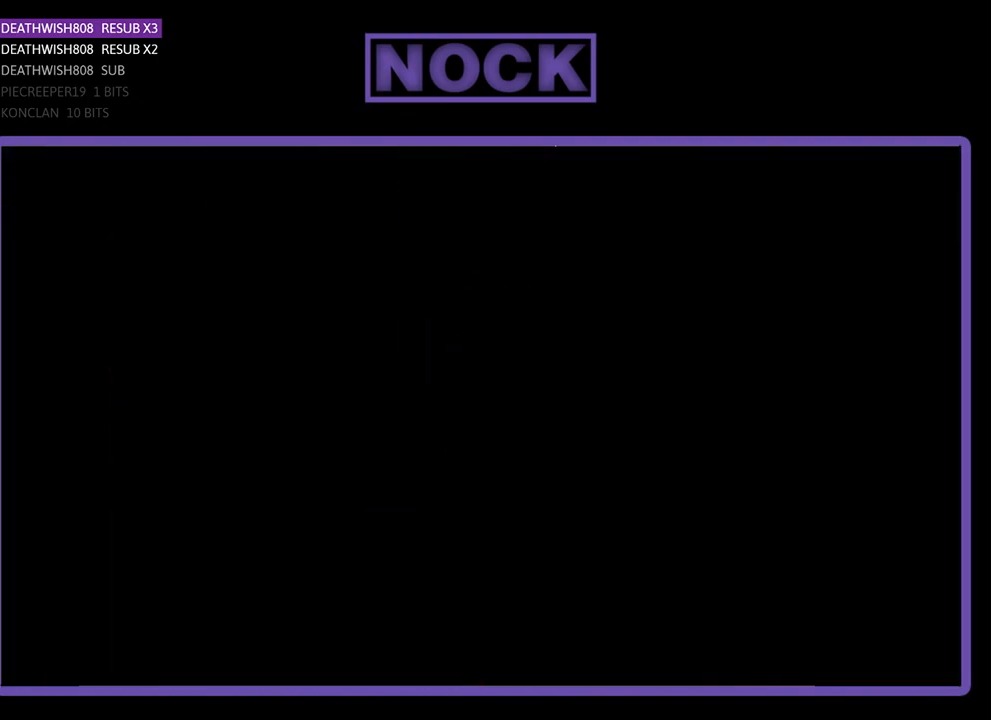
{"buttons": ["R2", "DPAD_RIGHT"], "events": []}
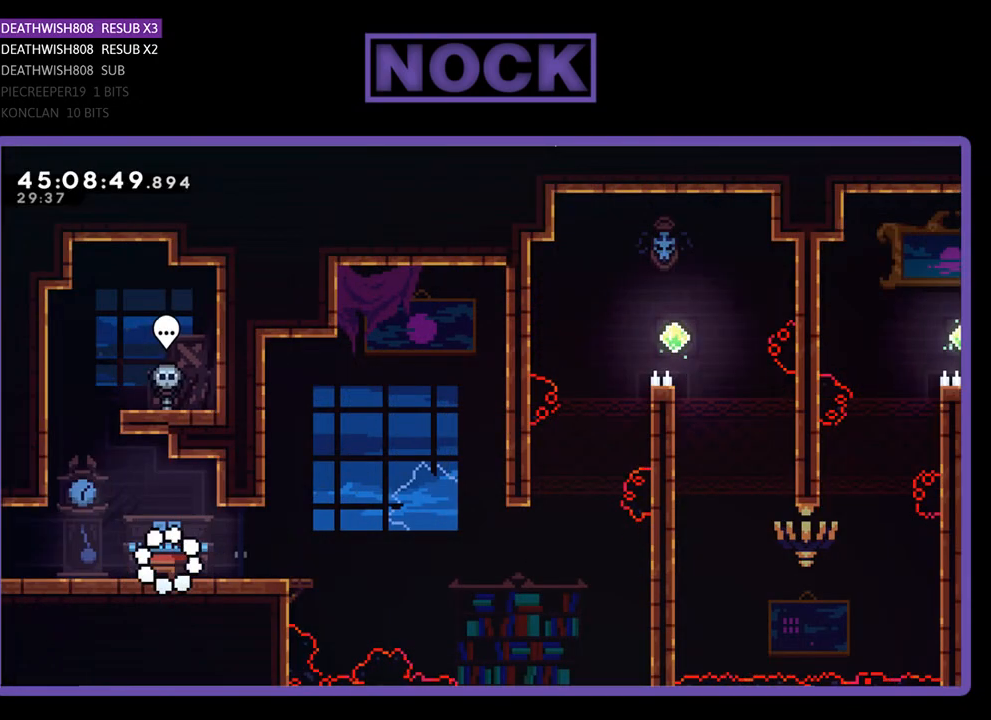
{"buttons": ["R2", "DPAD_RIGHT"], "events": []}
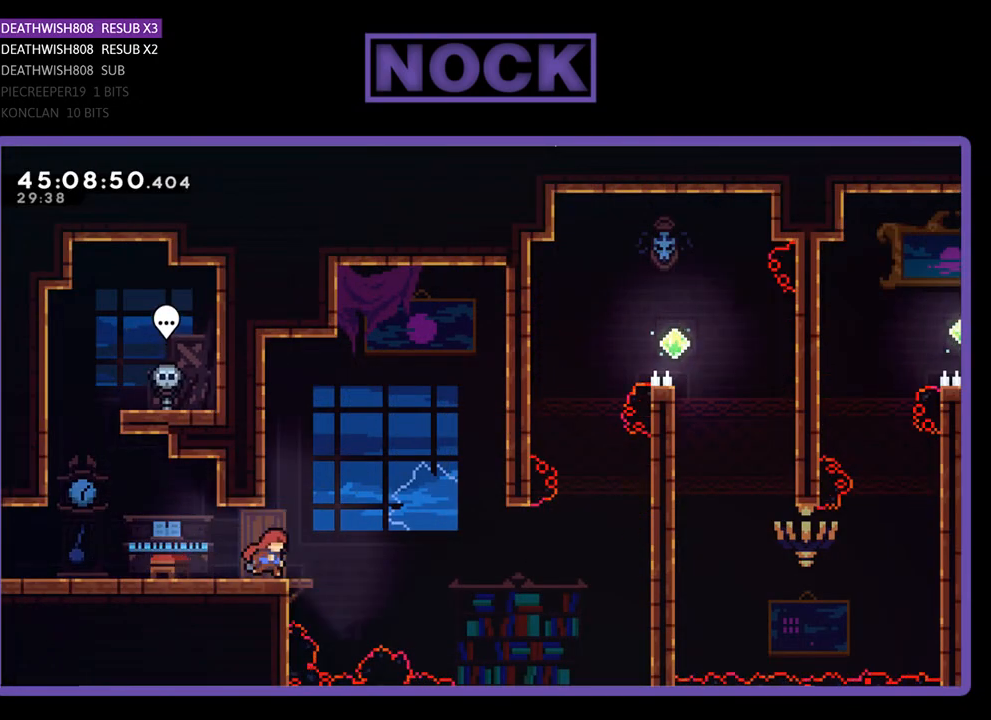
{"buttons": ["CROSS", "R2", "DPAD_RIGHT"], "events": [[167, "CROSS", "down"]]}
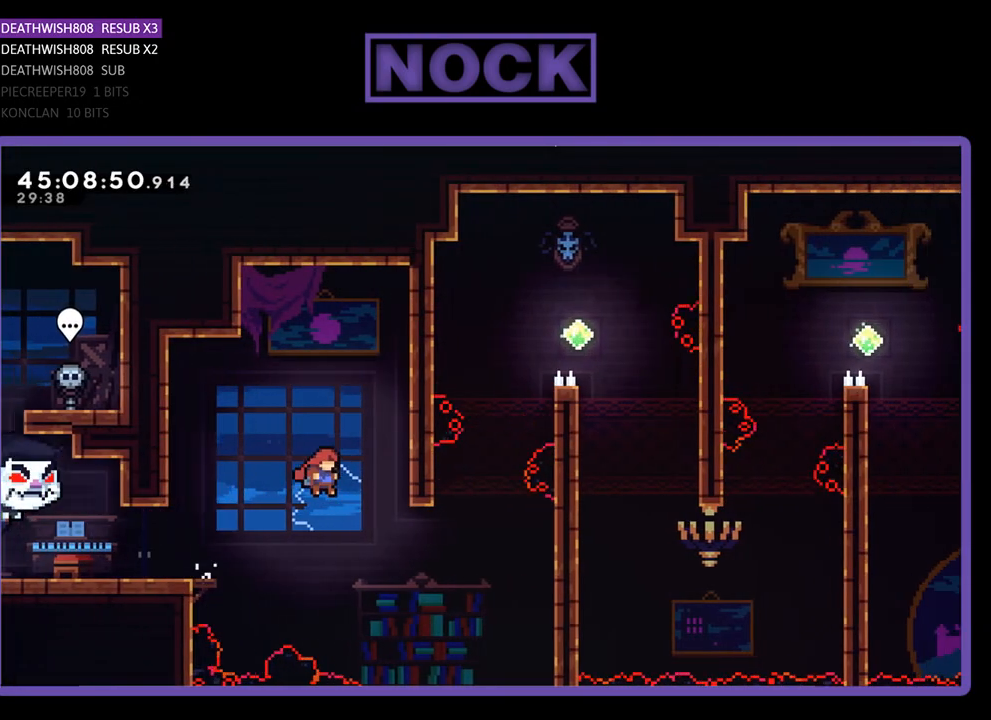
{"buttons": ["CIRCLE", "R2", "DPAD_UP", "DPAD_RIGHT"], "events": [[133, "CROSS", "up"], [133, "DPAD_UP", "down"], [300, "CIRCLE", "down"]]}
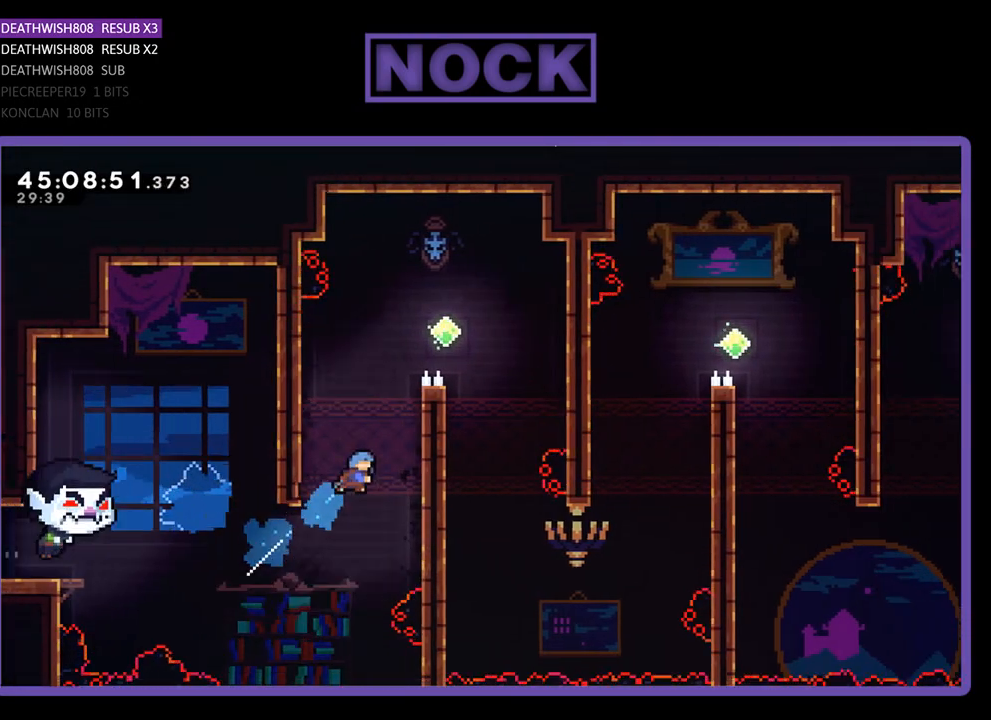
{"buttons": ["CROSS", "R2", "DPAD_UP", "DPAD_RIGHT"], "events": [[200, "CIRCLE", "up"], [267, "CROSS", "down"]]}
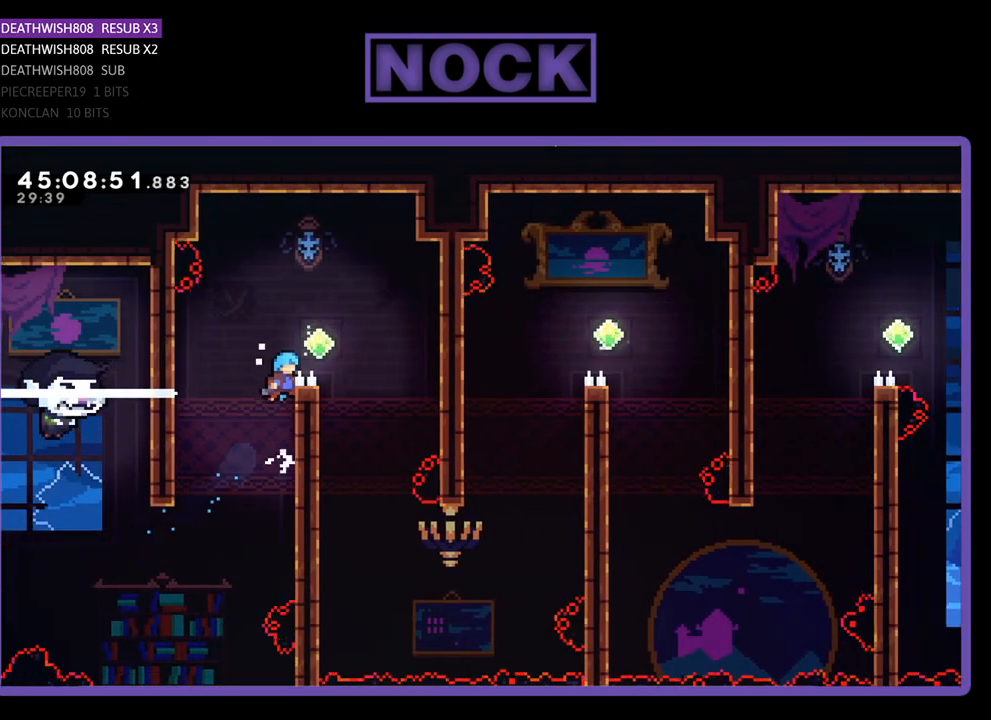
{"buttons": ["R2", "DPAD_RIGHT"], "events": [[33, "CROSS", "up"], [200, "CROSS", "down"], [267, "DPAD_UP", "up"], [367, "CROSS", "up"]]}
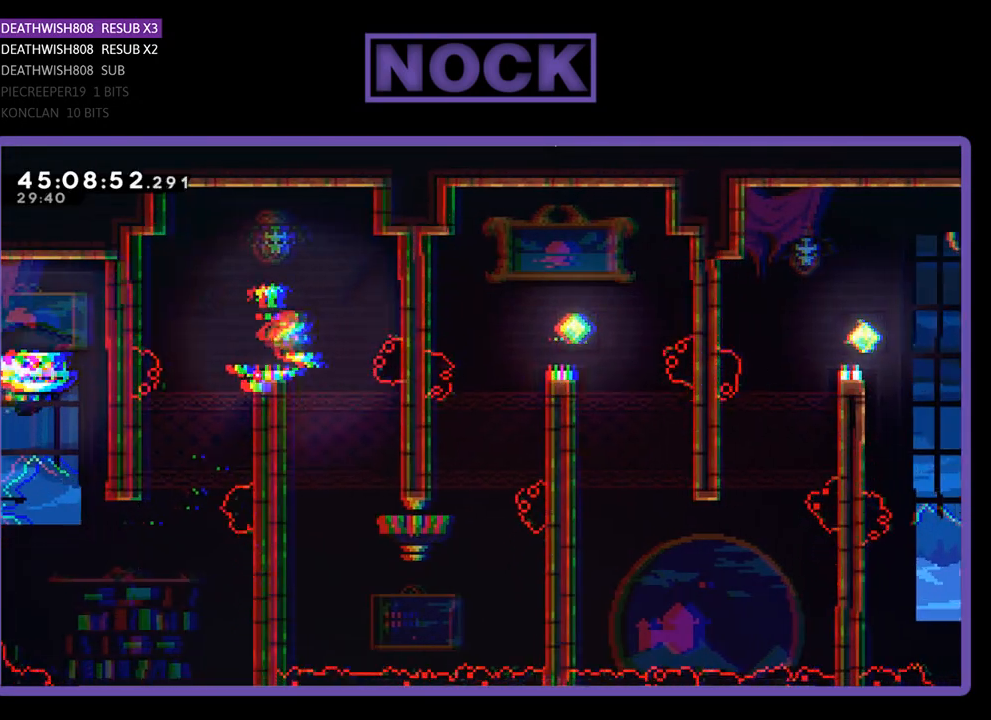
{"buttons": ["R2"], "events": [[100, "DPAD_RIGHT", "up"], [100, "DPAD_UP", "down"], [167, "CIRCLE", "down"], [200, "DPAD_LEFT", "down"], [233, "DPAD_LEFT", "up"], [400, "CIRCLE", "up"], [433, "DPAD_UP", "up"]]}
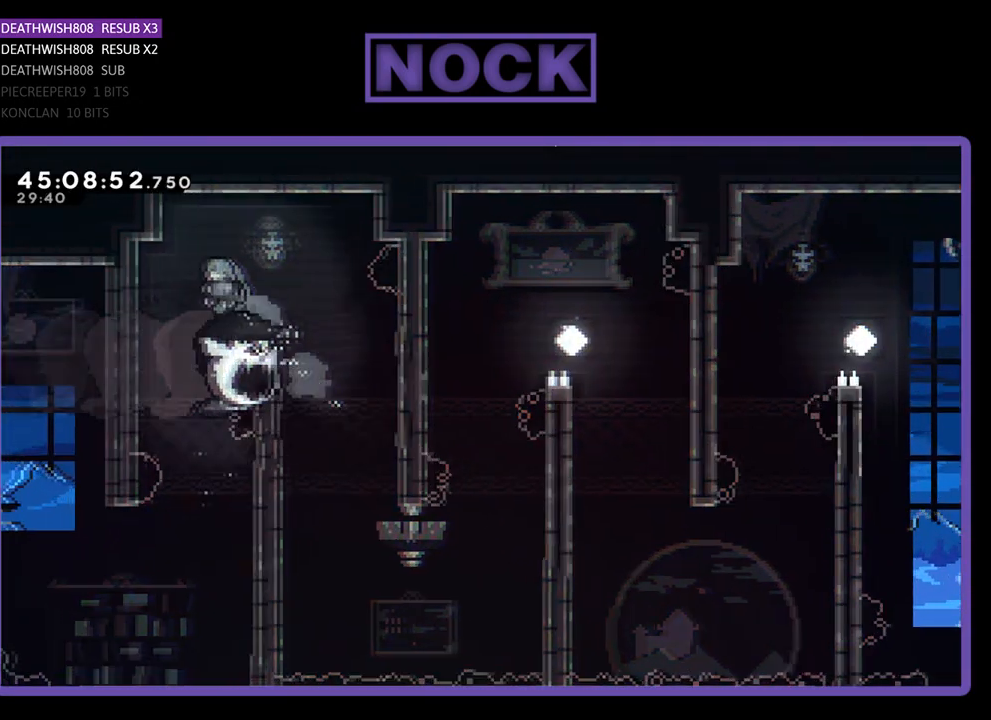
{"buttons": ["R2", "DPAD_UP", "DPAD_RIGHT"], "events": [[167, "DPAD_RIGHT", "down"], [400, "DPAD_UP", "down"]]}
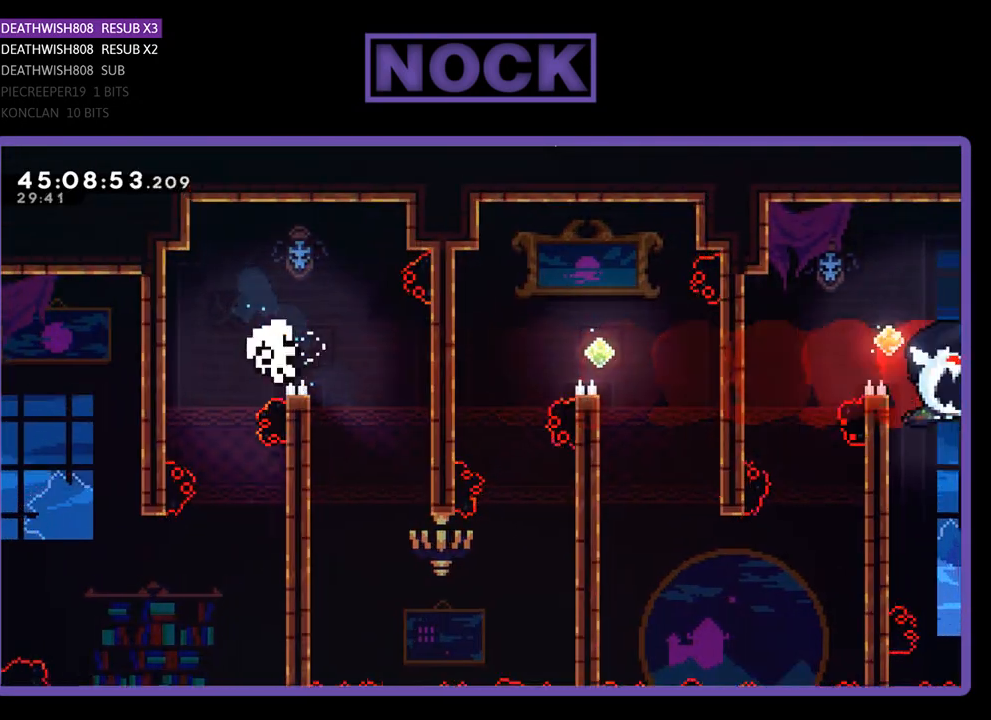
{"buttons": [], "events": [[300, "DPAD_RIGHT", "up"], [333, "DPAD_UP", "up"], [367, "R2", "up"]]}
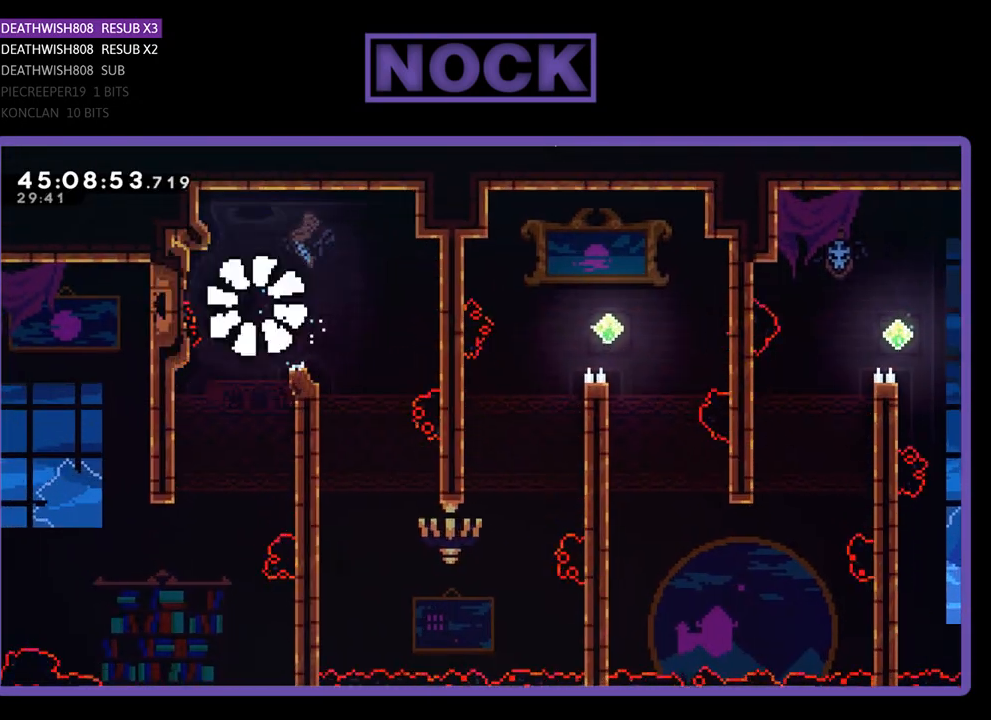
{"buttons": [], "events": []}
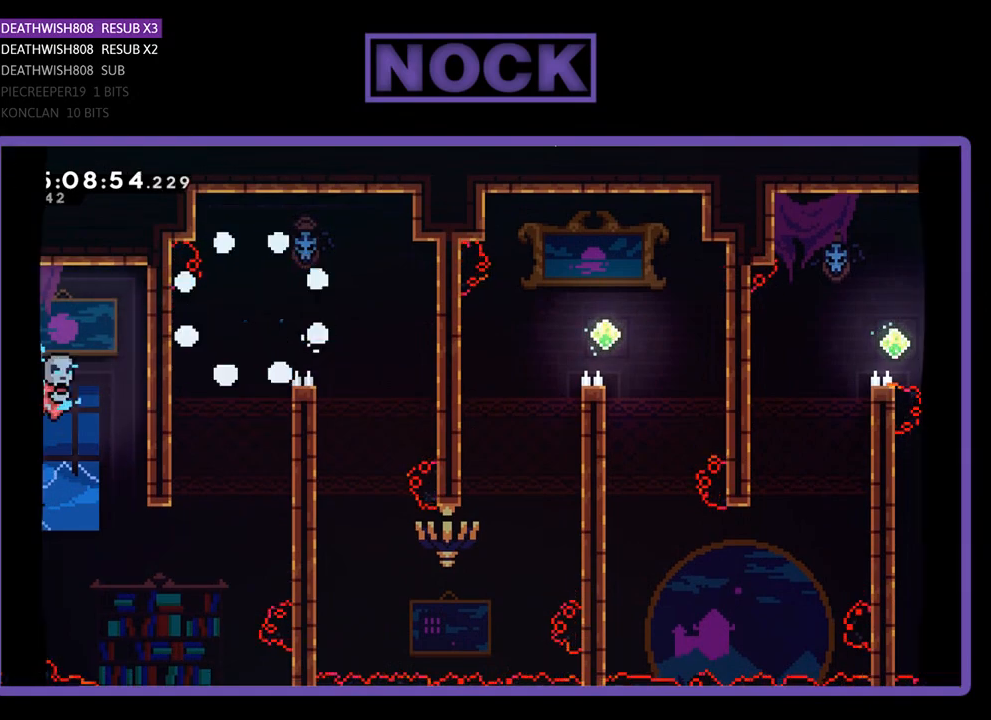
{"buttons": [], "events": []}
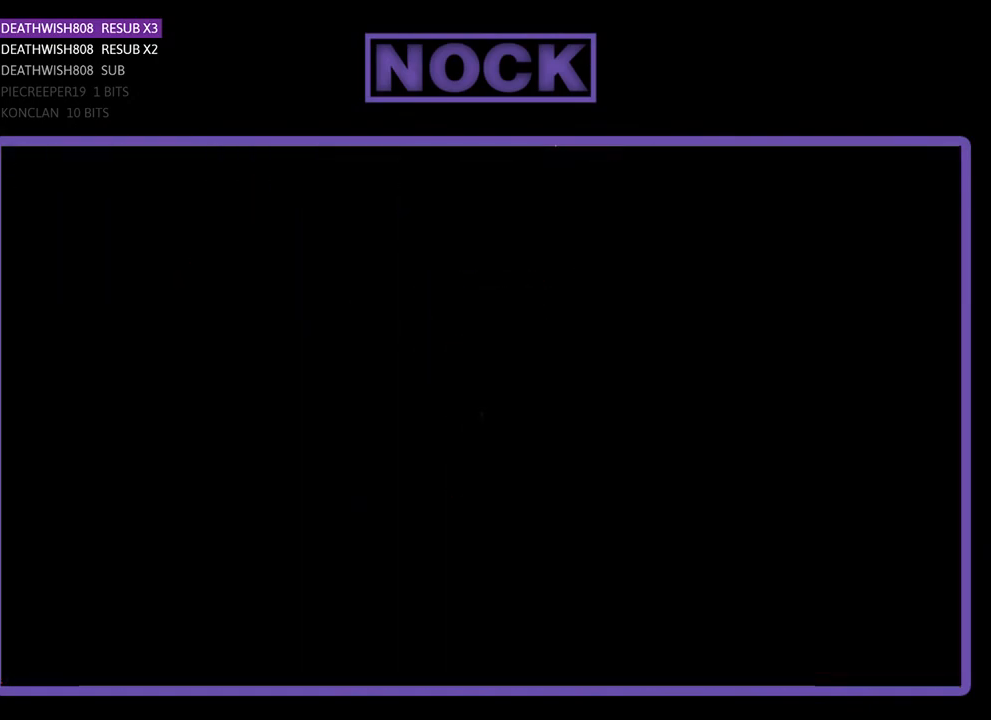
{"buttons": ["R2", "DPAD_RIGHT"], "events": [[33, "R2", "down"], [167, "DPAD_RIGHT", "down"]]}
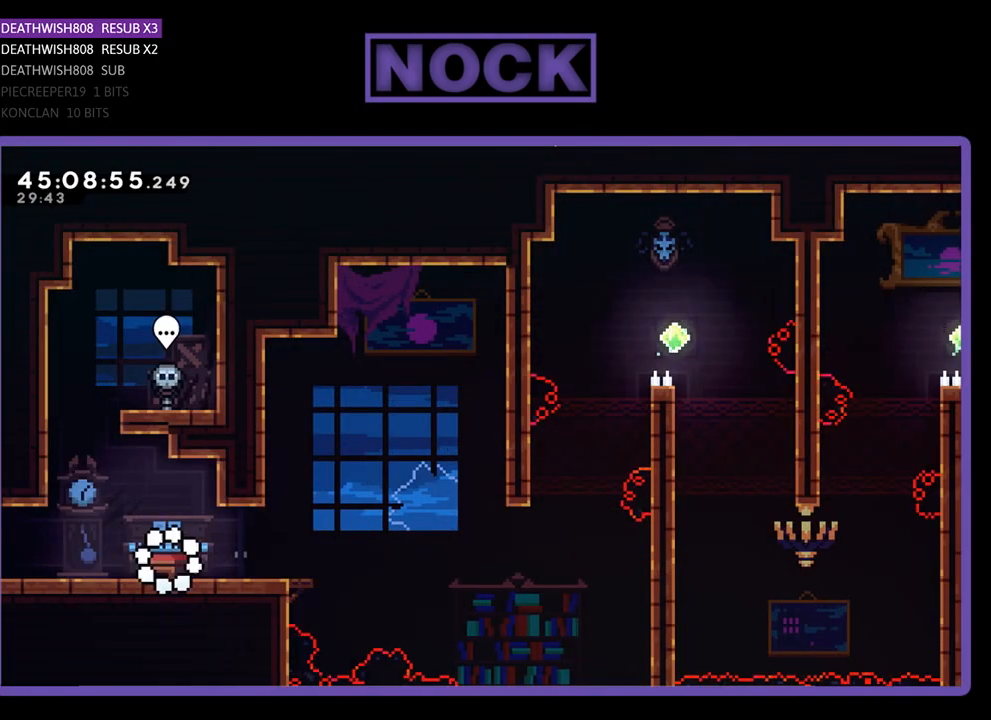
{"buttons": ["R2", "DPAD_RIGHT"], "events": []}
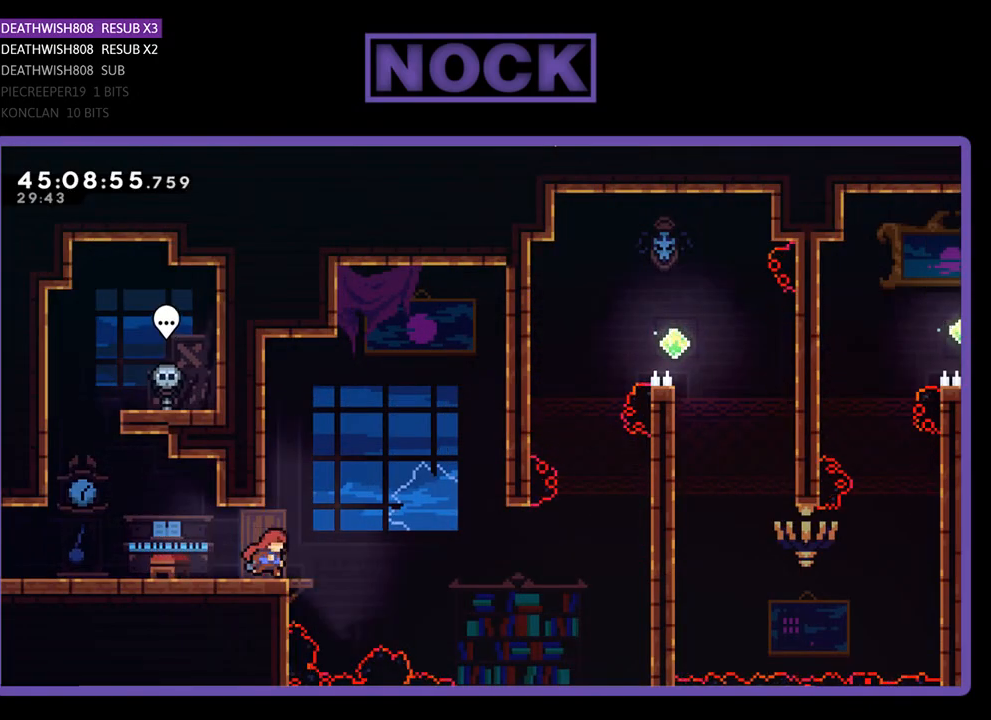
{"buttons": ["CROSS", "R2", "DPAD_RIGHT"], "events": [[167, "CROSS", "down"]]}
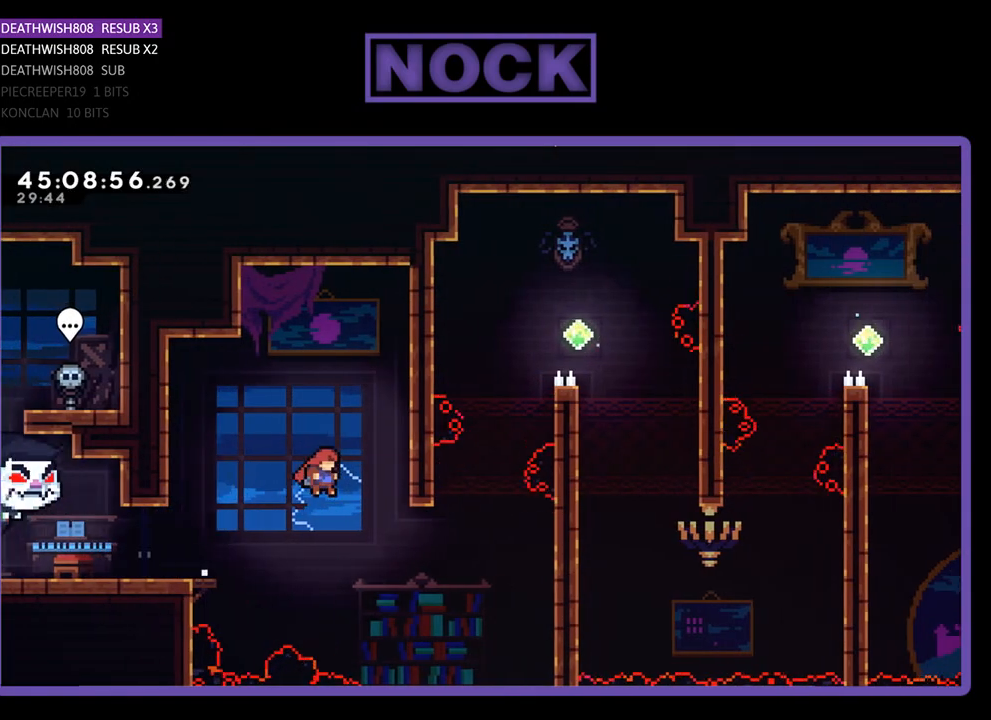
{"buttons": ["CIRCLE", "R2", "DPAD_UP", "DPAD_RIGHT"], "events": [[67, "CROSS", "up"], [300, "CIRCLE", "down"], [300, "DPAD_UP", "down"]]}
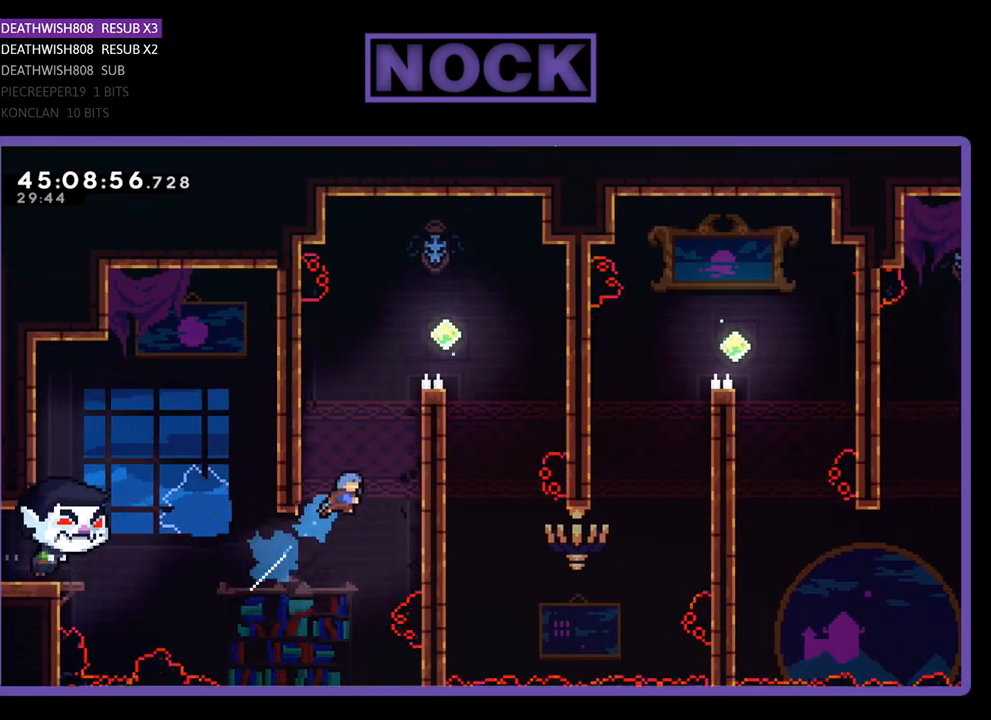
{"buttons": ["CROSS", "R2", "DPAD_UP", "DPAD_RIGHT"], "events": [[233, "CIRCLE", "up"], [333, "CROSS", "down"]]}
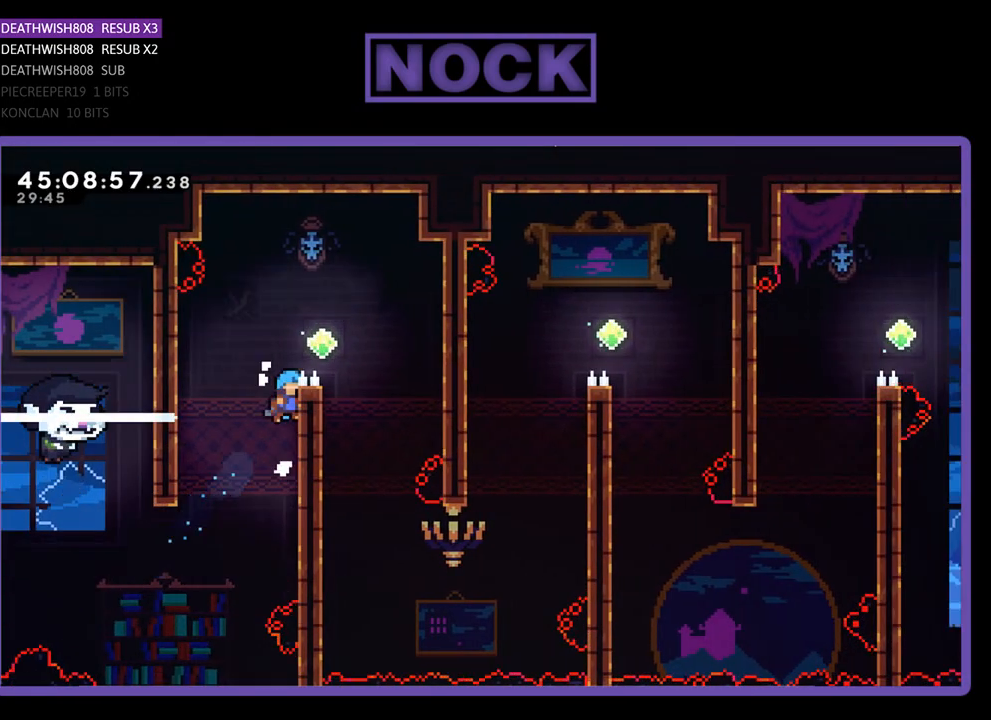
{"buttons": ["R2", "DPAD_RIGHT"], "events": [[67, "CROSS", "up"], [167, "CROSS", "down"], [267, "DPAD_UP", "up"], [433, "CROSS", "up"]]}
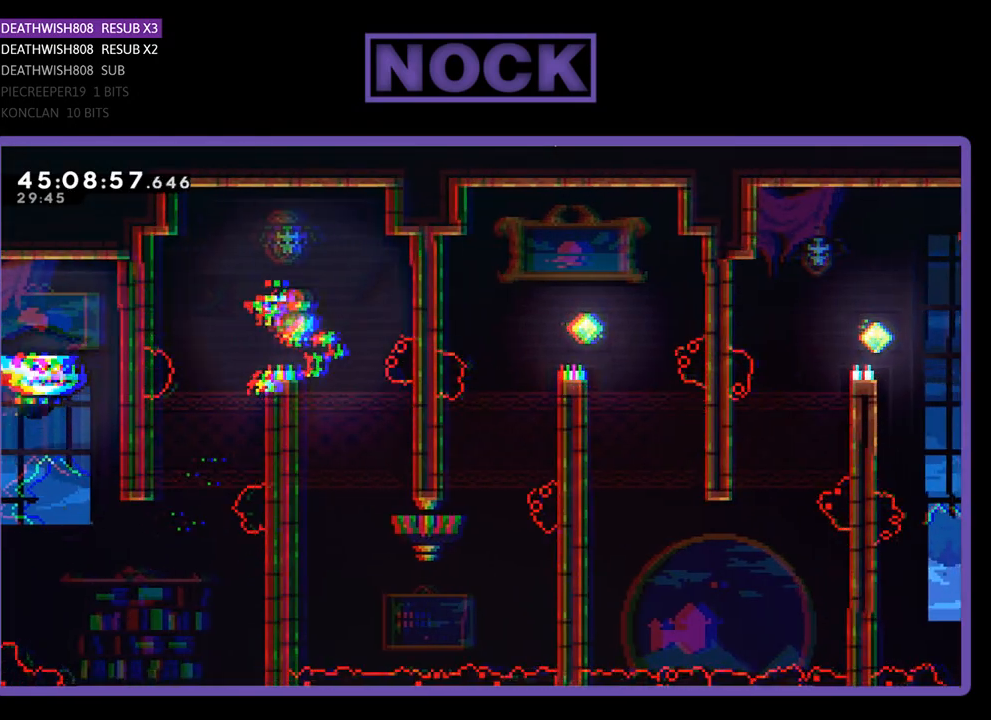
{"buttons": ["R2", "DPAD_DOWN"], "events": [[67, "DPAD_RIGHT", "up"], [267, "DPAD_LEFT", "down"], [400, "DPAD_DOWN", "down"], [433, "DPAD_LEFT", "up"]]}
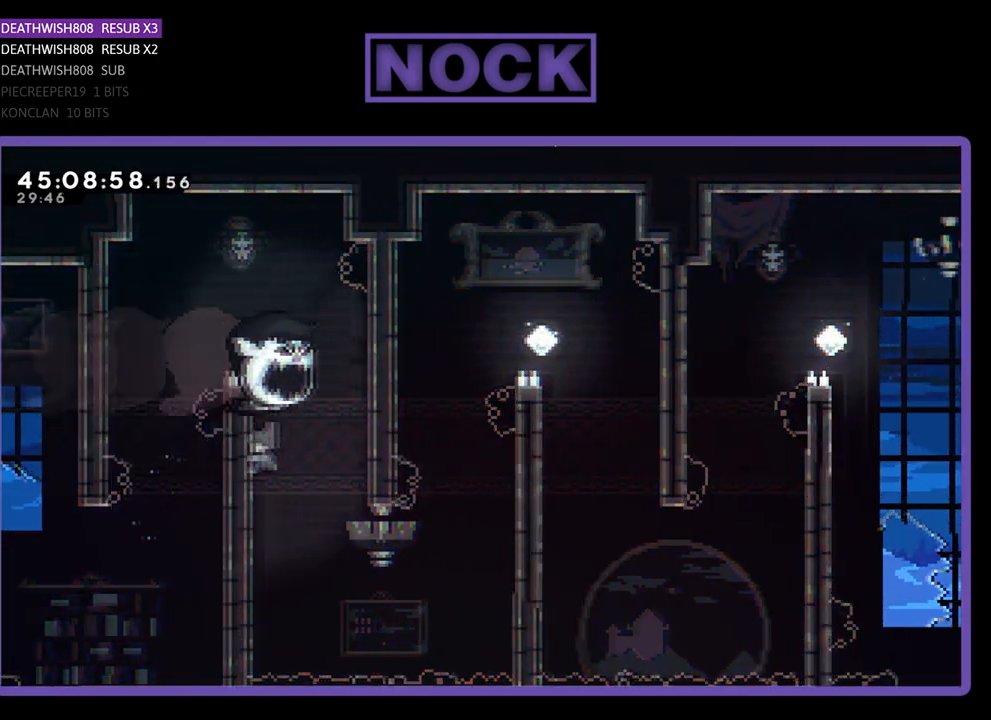
{"buttons": ["R2", "DPAD_DOWN", "DPAD_RIGHT"], "events": [[467, "DPAD_RIGHT", "down"]]}
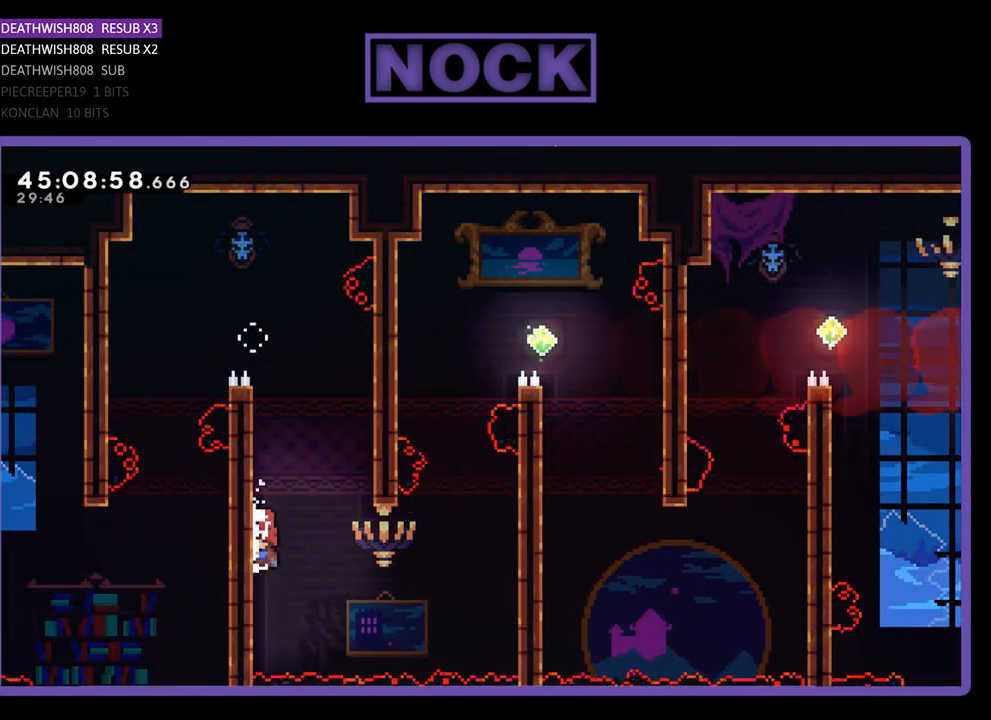
{"buttons": ["CROSS", "R2", "DPAD_RIGHT"], "events": [[267, "CROSS", "down"], [267, "DPAD_DOWN", "up"]]}
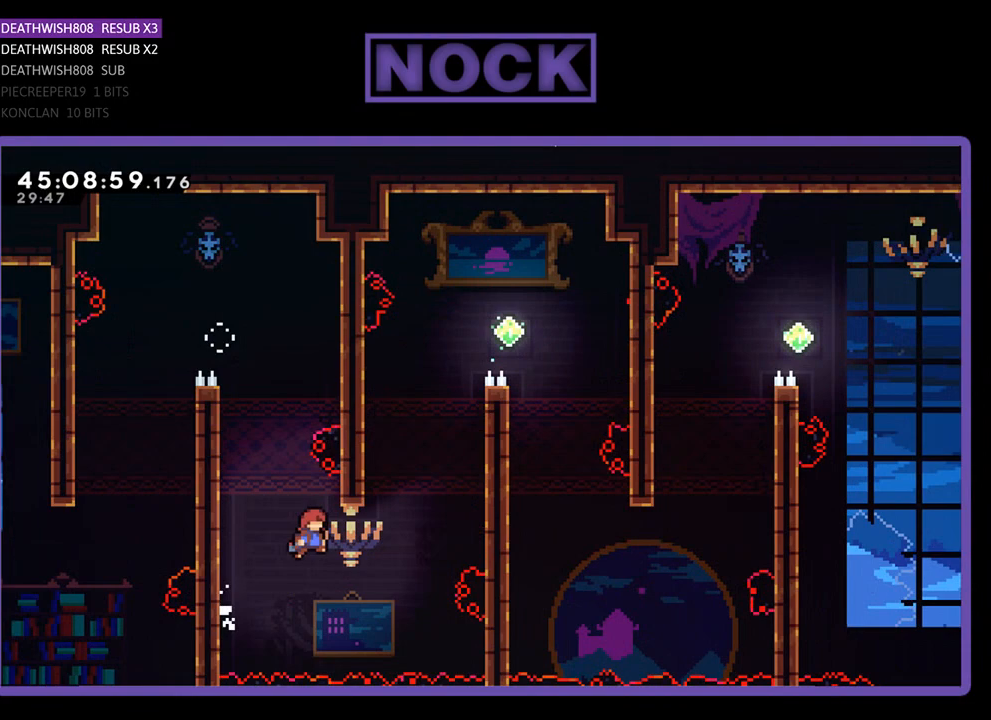
{"buttons": ["CIRCLE", "R2", "DPAD_UP", "DPAD_RIGHT"], "events": [[100, "CROSS", "up"], [233, "CIRCLE", "down"], [233, "DPAD_UP", "down"]]}
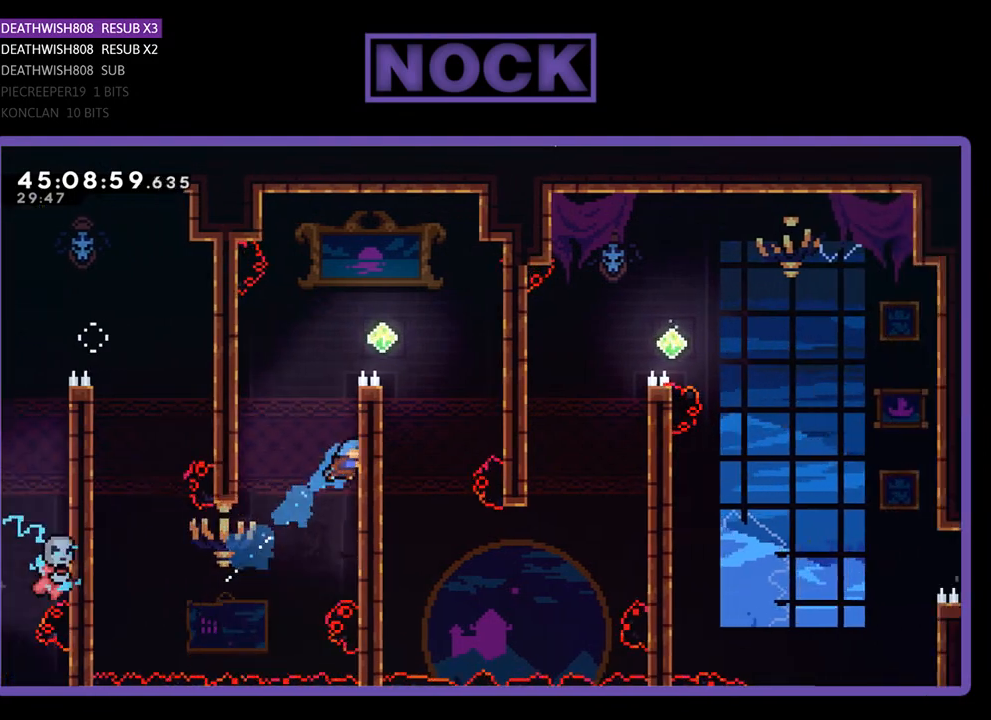
{"buttons": ["CROSS", "R2", "DPAD_UP", "DPAD_RIGHT"], "events": [[67, "CIRCLE", "up"], [167, "CROSS", "down"], [400, "CROSS", "up"], [500, "CROSS", "down"]]}
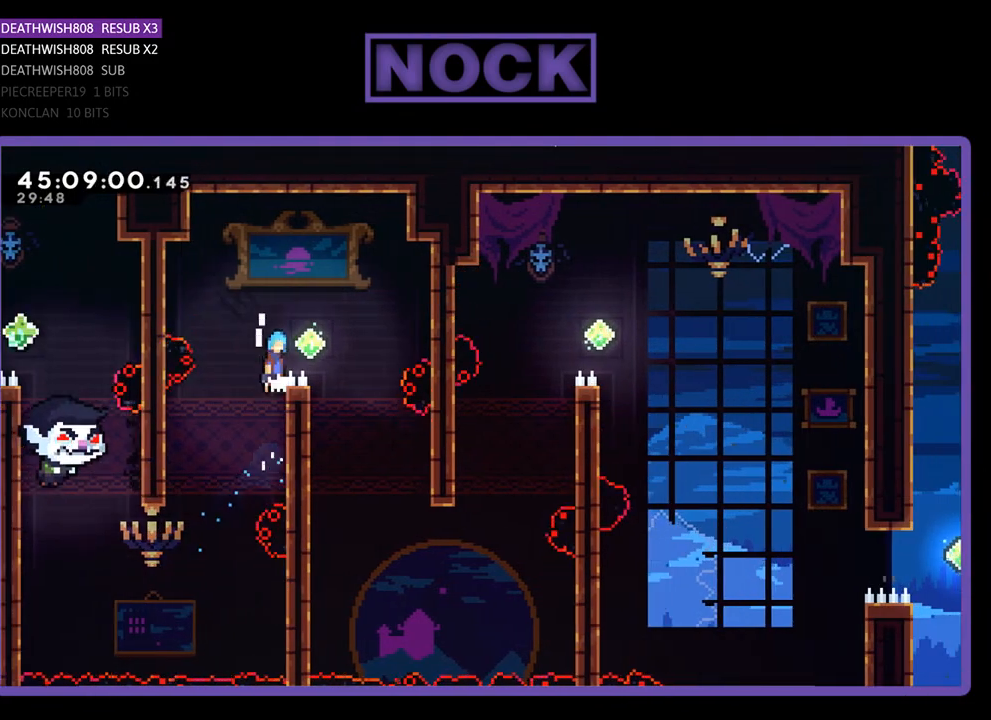
{"buttons": ["R2"], "events": [[67, "DPAD_UP", "up"], [233, "CROSS", "up"], [367, "DPAD_RIGHT", "up"]]}
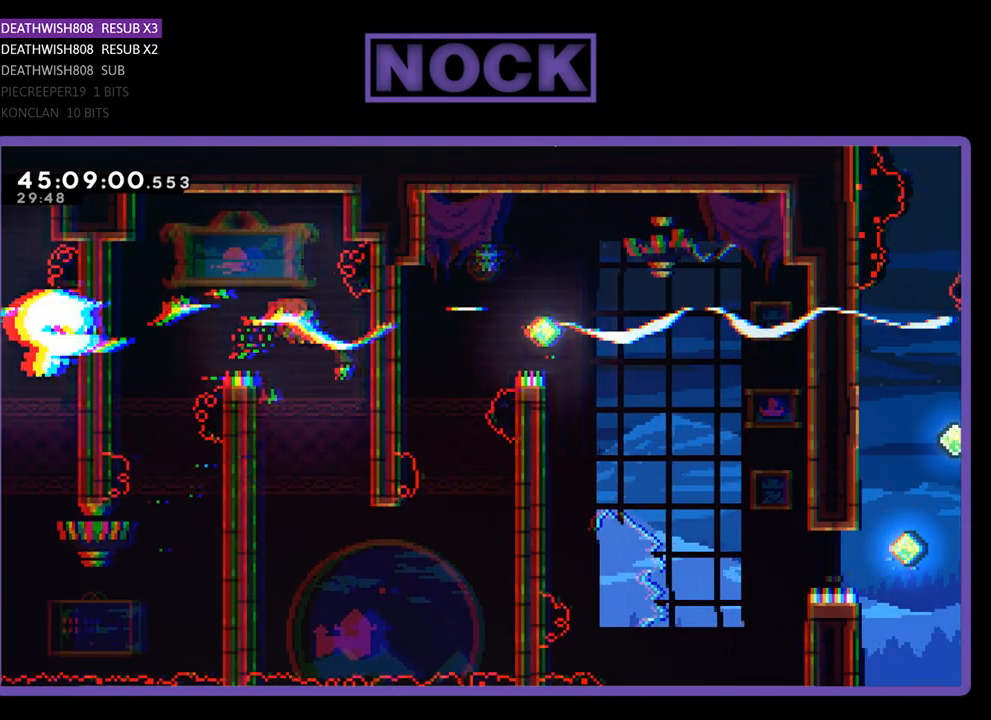
{"buttons": ["R2", "DPAD_DOWN"], "events": [[167, "DPAD_LEFT", "down"], [267, "DPAD_DOWN", "down"], [400, "DPAD_LEFT", "up"]]}